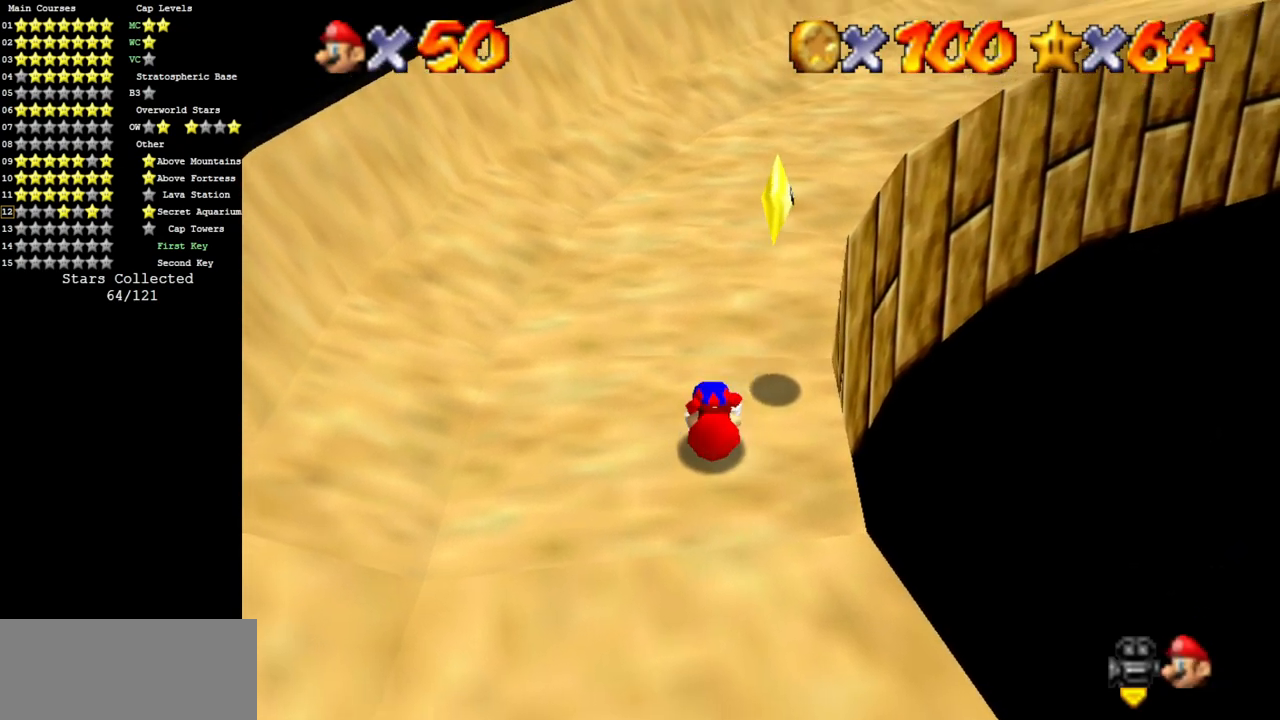
Gameplay with a controller (Nintendo layout); each line is a JSON object with the inputs held at the frame after it. "events" lists button and stick changes between this image and that frame as [ms after this image, input, new state], when the widget could be followed in between. Not read: L3 R3 other_buttons.
{"buttons": [], "left_stick": "center", "events": [[33, "A", "up"], [167, "Z", "up"]]}
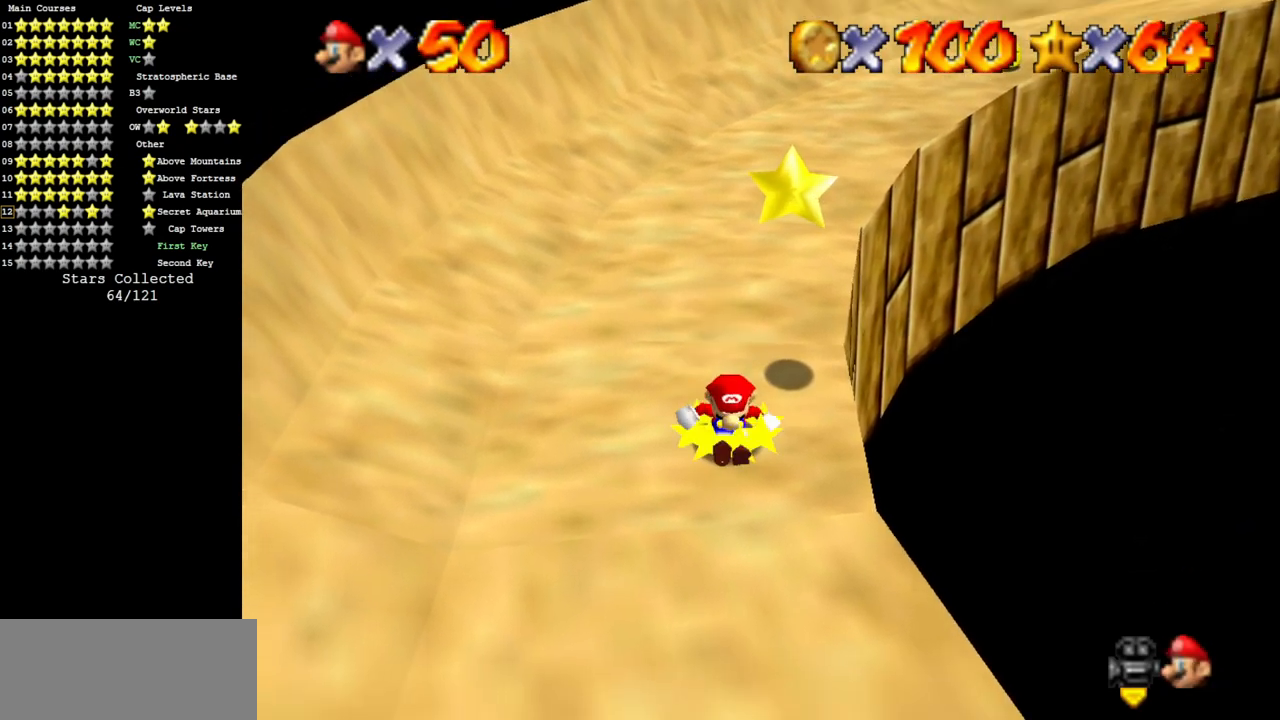
{"buttons": ["A"], "left_stick": "up", "events": [[251, "A", "down"], [284, "left_stick", "up"]]}
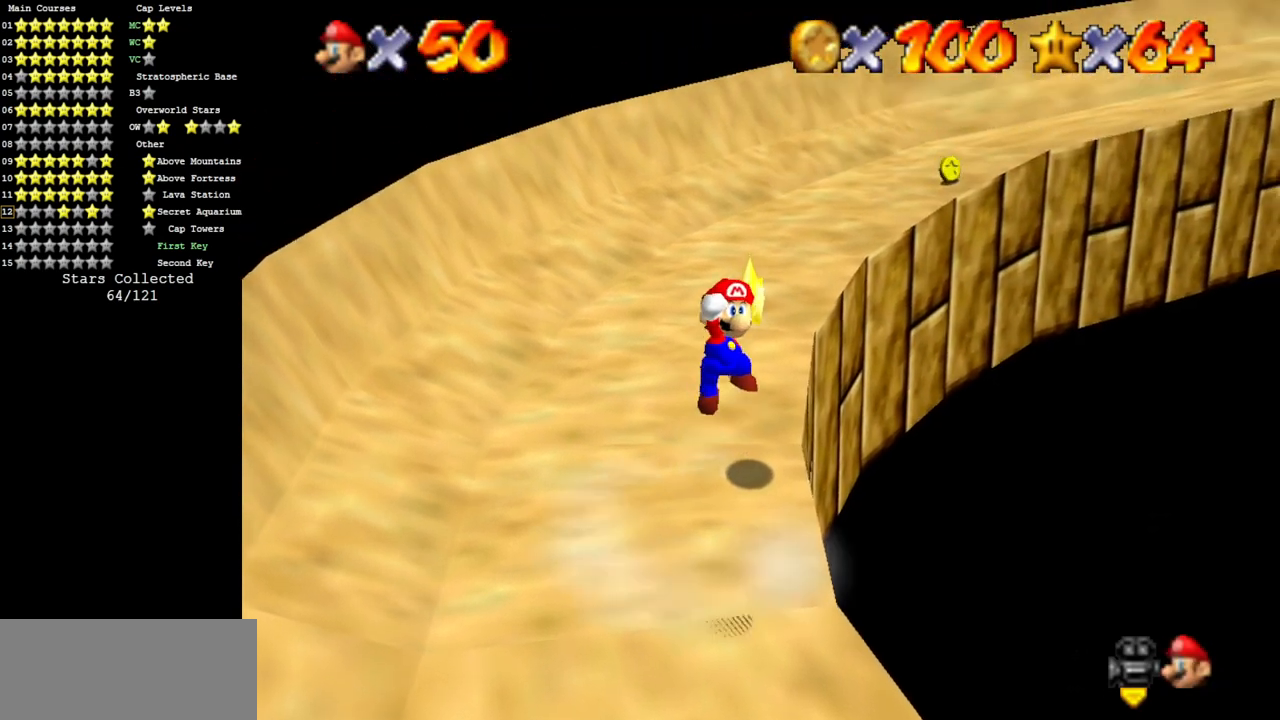
{"buttons": [], "left_stick": "up", "events": [[67, "A", "up"], [283, "B", "down"], [400, "B", "up"]]}
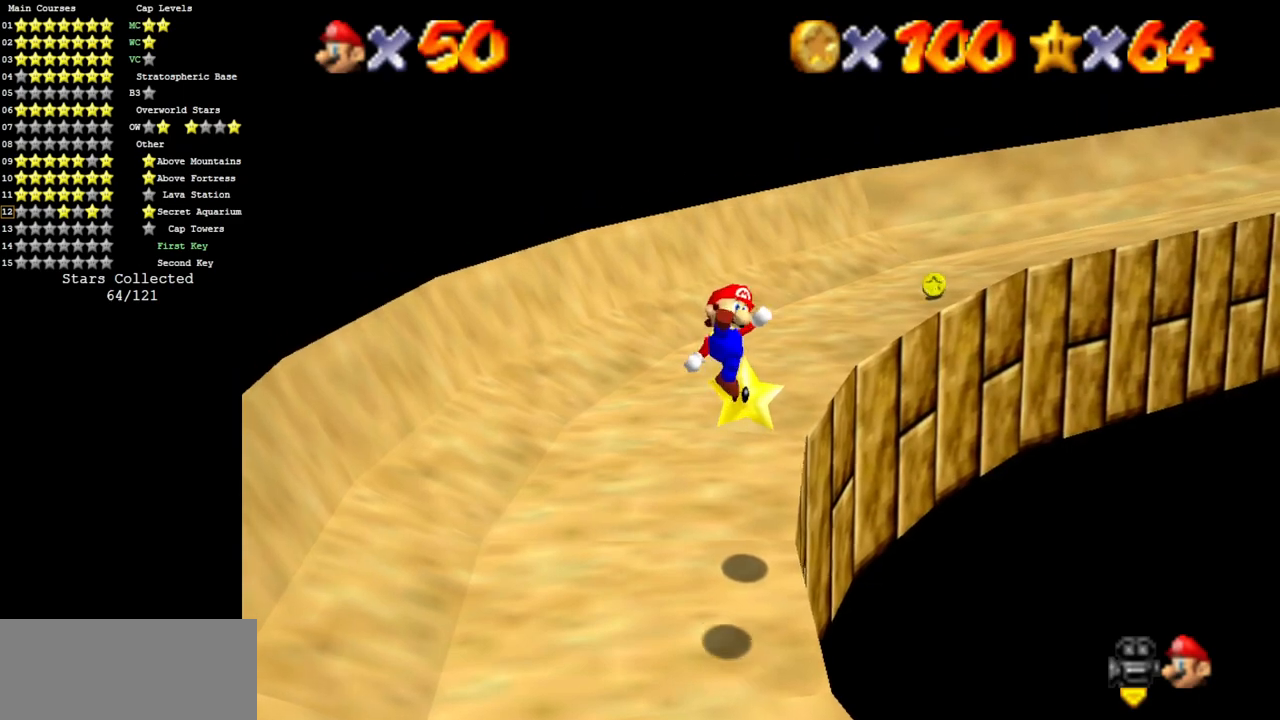
{"buttons": [], "left_stick": "center", "events": [[234, "left_stick", "center"]]}
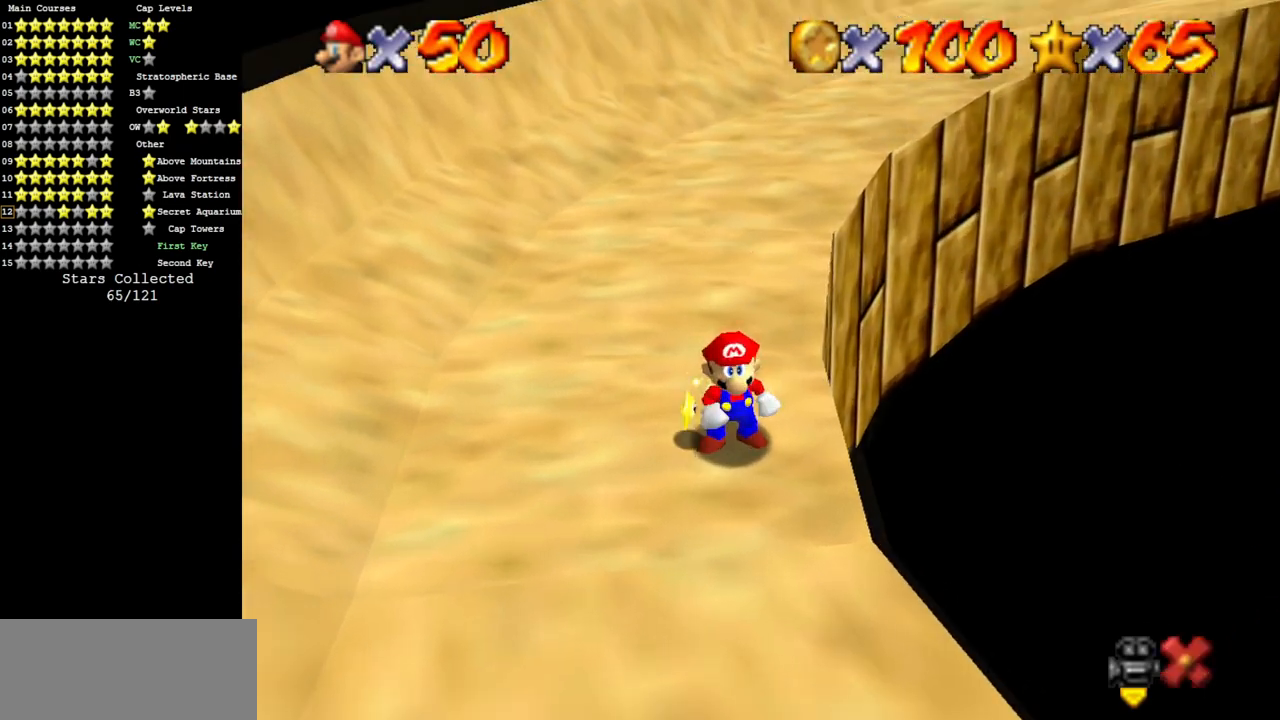
{"buttons": [], "left_stick": "center", "events": []}
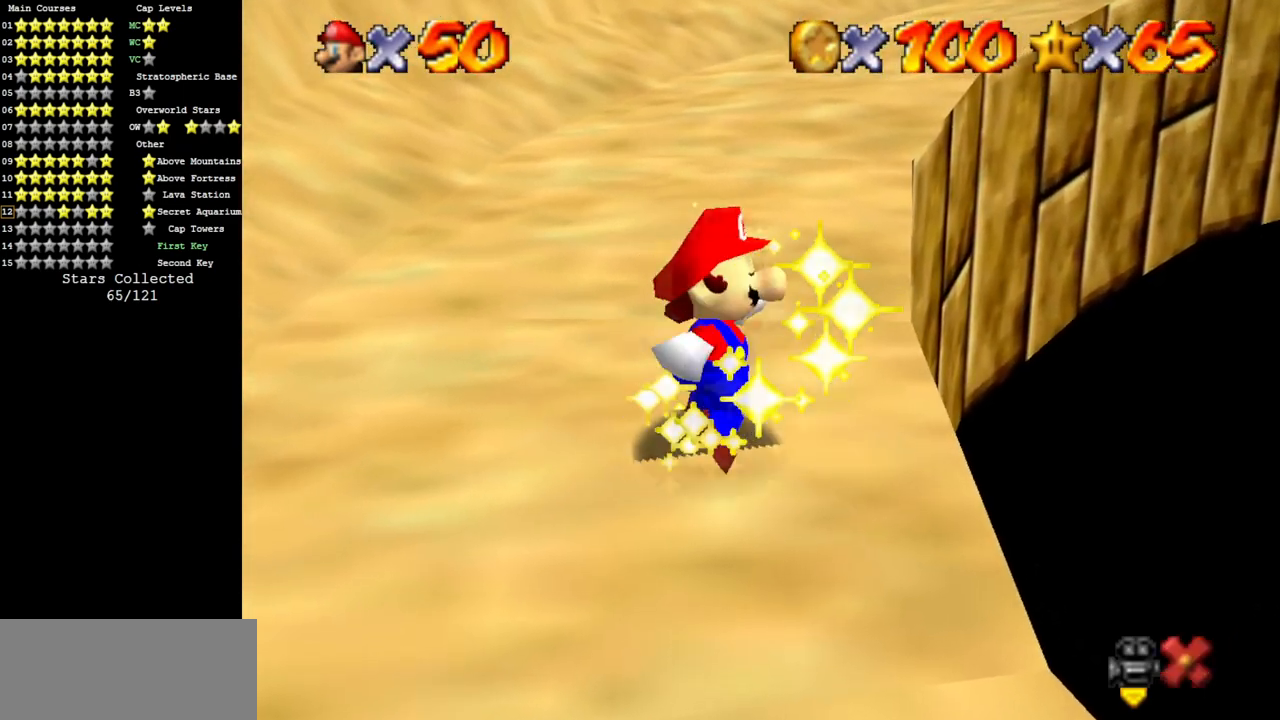
{"buttons": [], "left_stick": "center", "events": []}
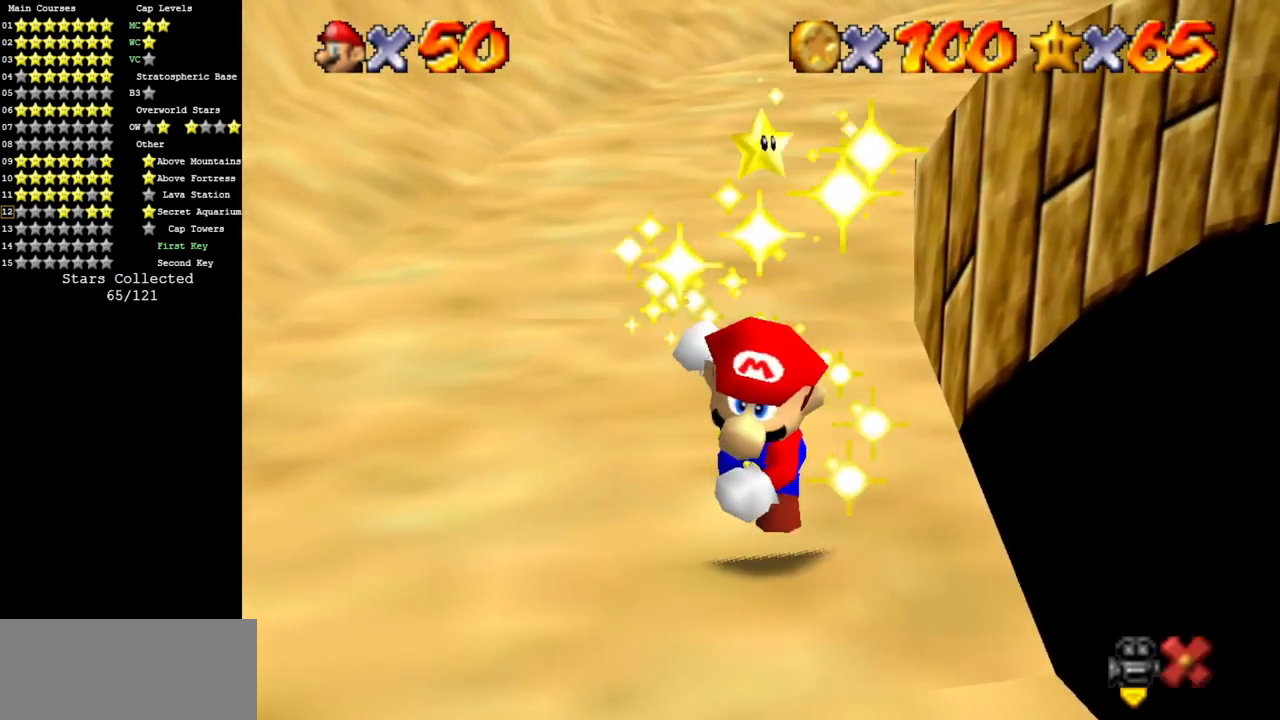
{"buttons": [], "left_stick": "center", "events": []}
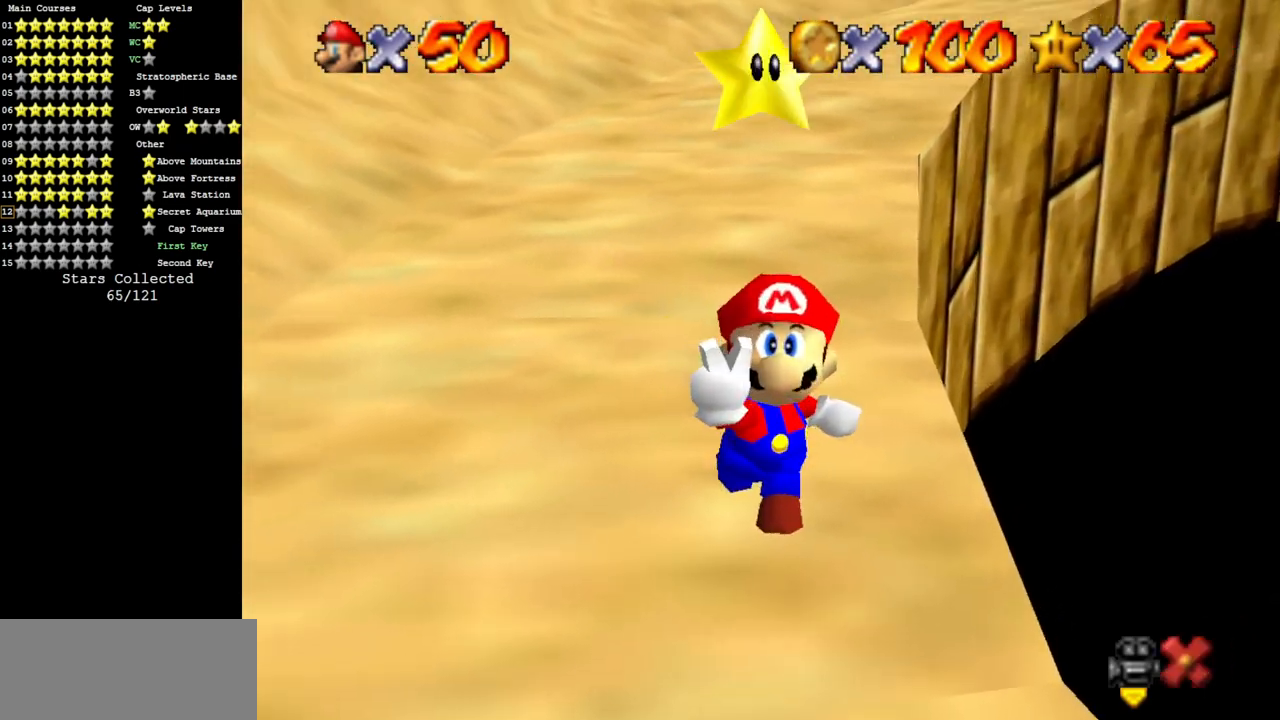
{"buttons": [], "left_stick": "center", "events": []}
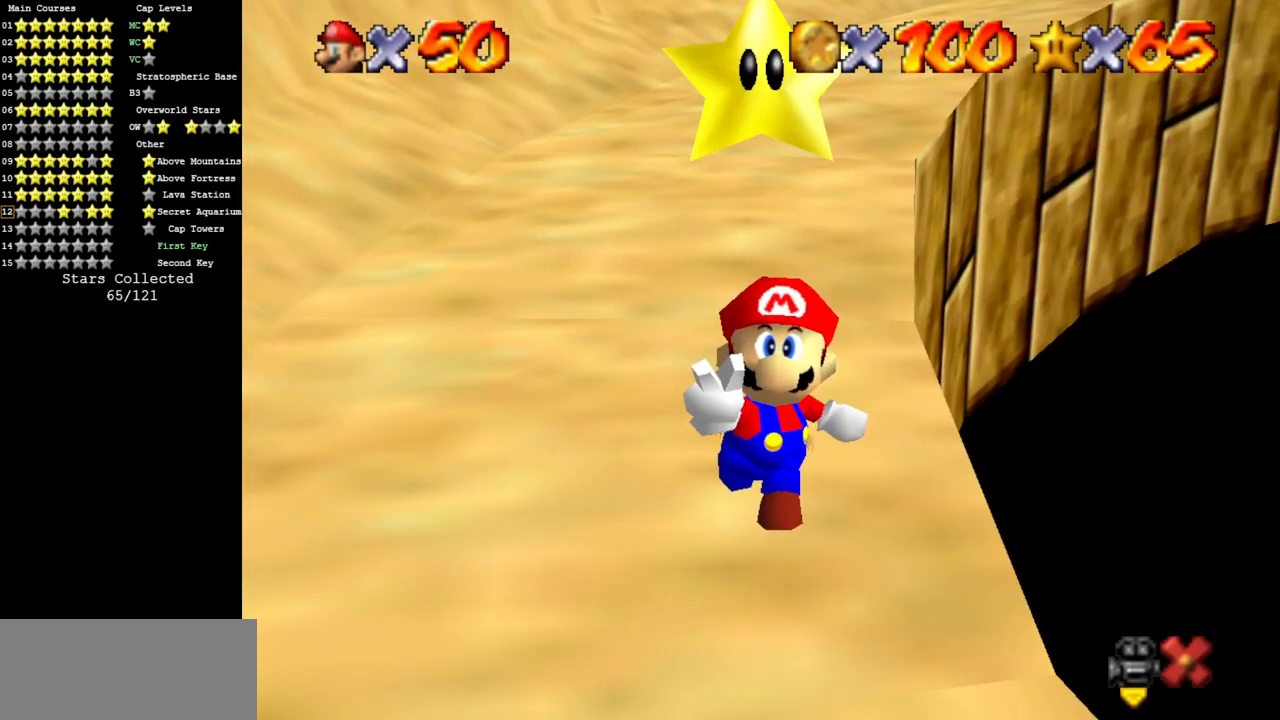
{"buttons": [], "left_stick": "center", "events": []}
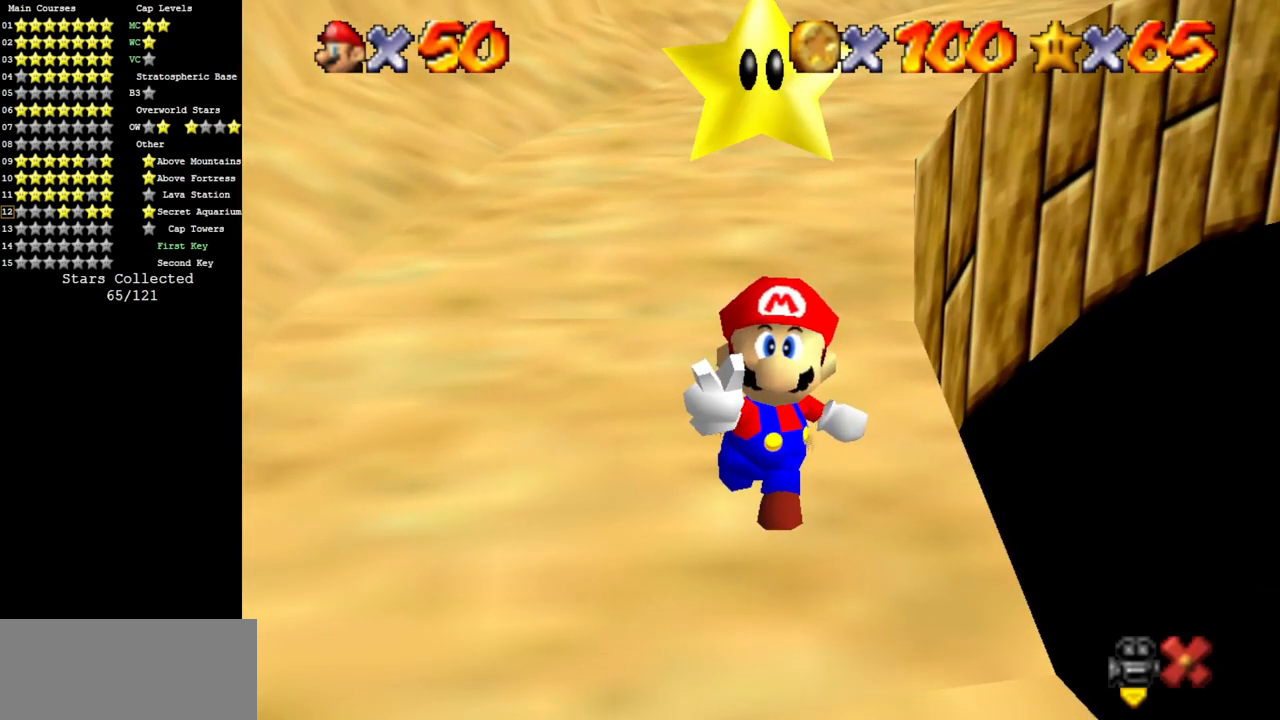
{"buttons": [], "left_stick": "center", "events": []}
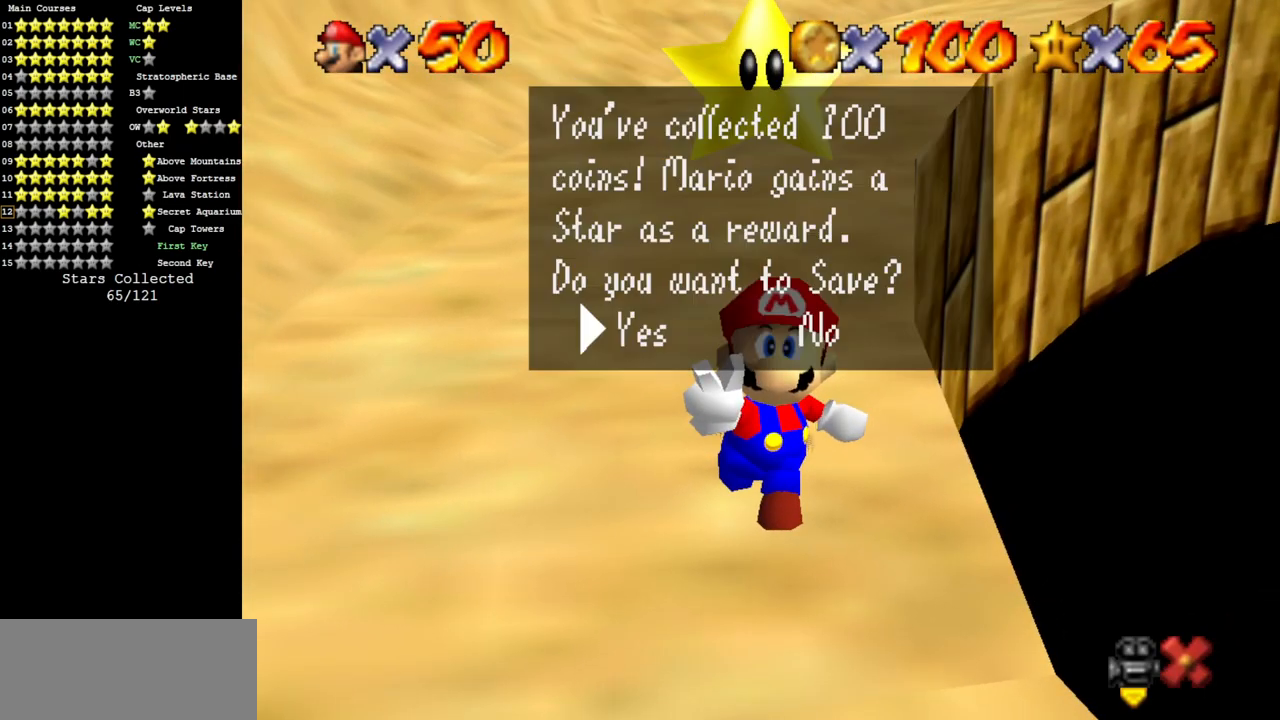
{"buttons": [], "left_stick": "center", "events": [[134, "A", "down"], [334, "A", "up"]]}
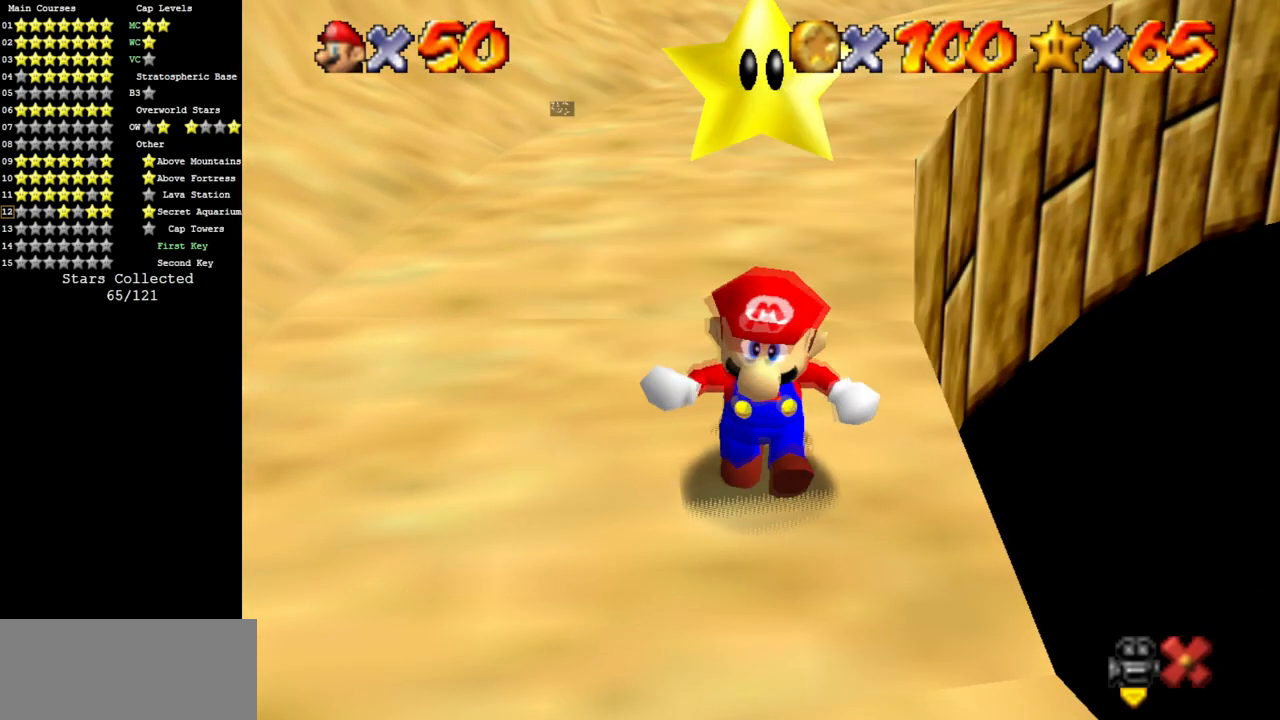
{"buttons": ["C_DOWN", "C_LEFT"], "left_stick": "down", "events": [[350, "C_LEFT", "down"], [400, "C_DOWN", "down"], [433, "left_stick", "down"]]}
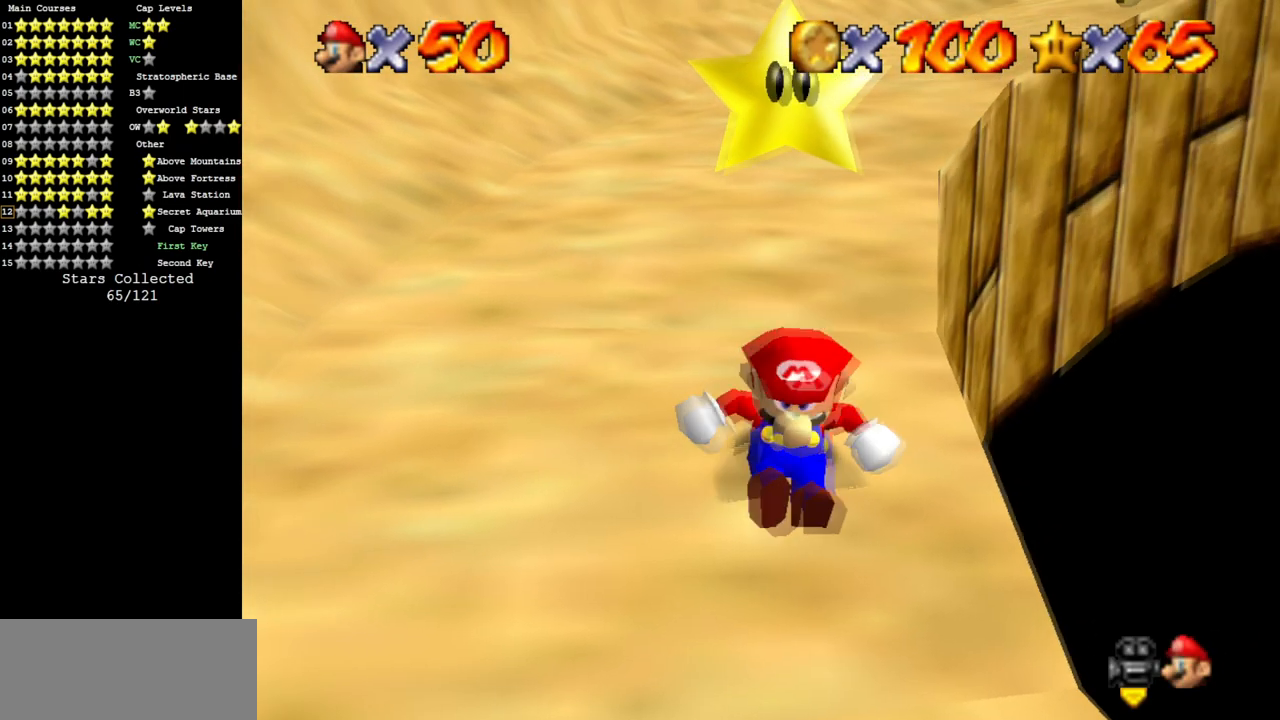
{"buttons": ["C_DOWN", "C_LEFT"], "left_stick": "down-right", "events": [[34, "C_DOWN", "up"], [34, "C_LEFT", "up"], [134, "C_LEFT", "down"], [150, "C_DOWN", "down"], [351, "C_DOWN", "up"], [351, "C_LEFT", "up"], [417, "C_LEFT", "down"], [451, "C_DOWN", "down"], [467, "left_stick", "down-right"]]}
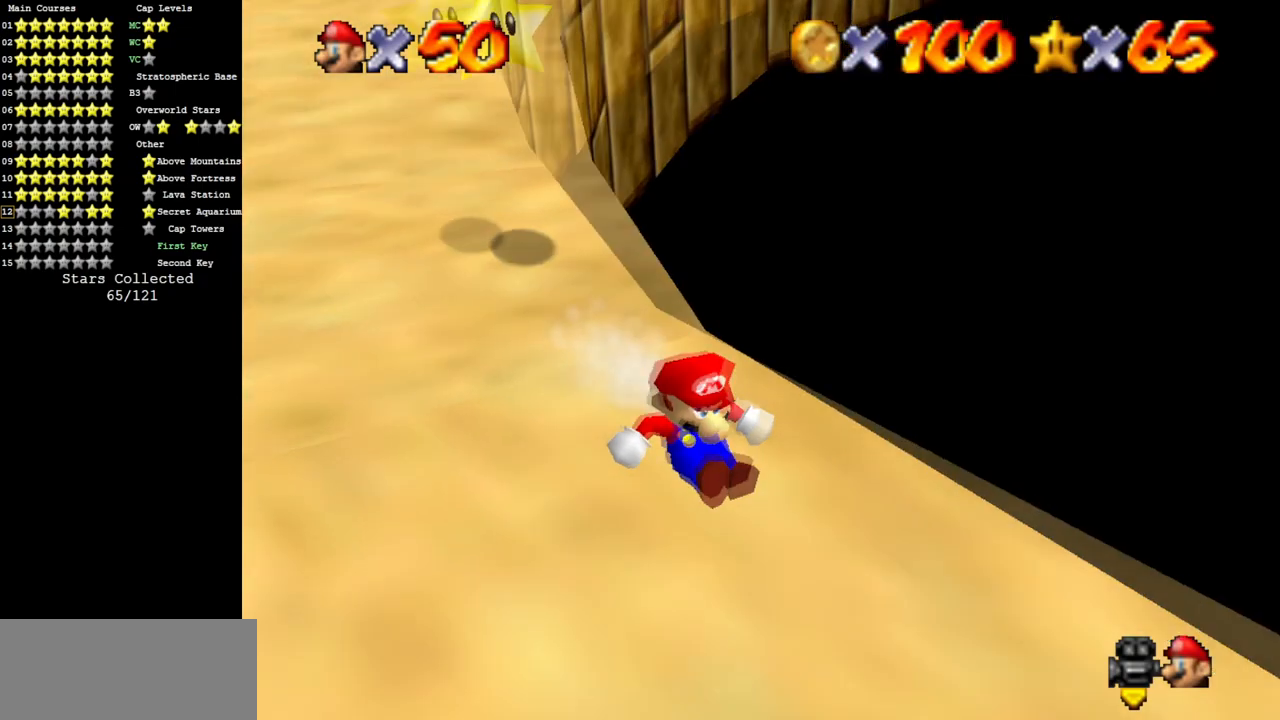
{"buttons": [], "left_stick": "up-right", "events": [[100, "C_DOWN", "up"], [100, "C_LEFT", "up"], [100, "left_stick", "right"], [300, "C_LEFT", "down"], [317, "C_DOWN", "down"], [333, "left_stick", "up-right"], [383, "C_DOWN", "up"], [383, "C_LEFT", "up"]]}
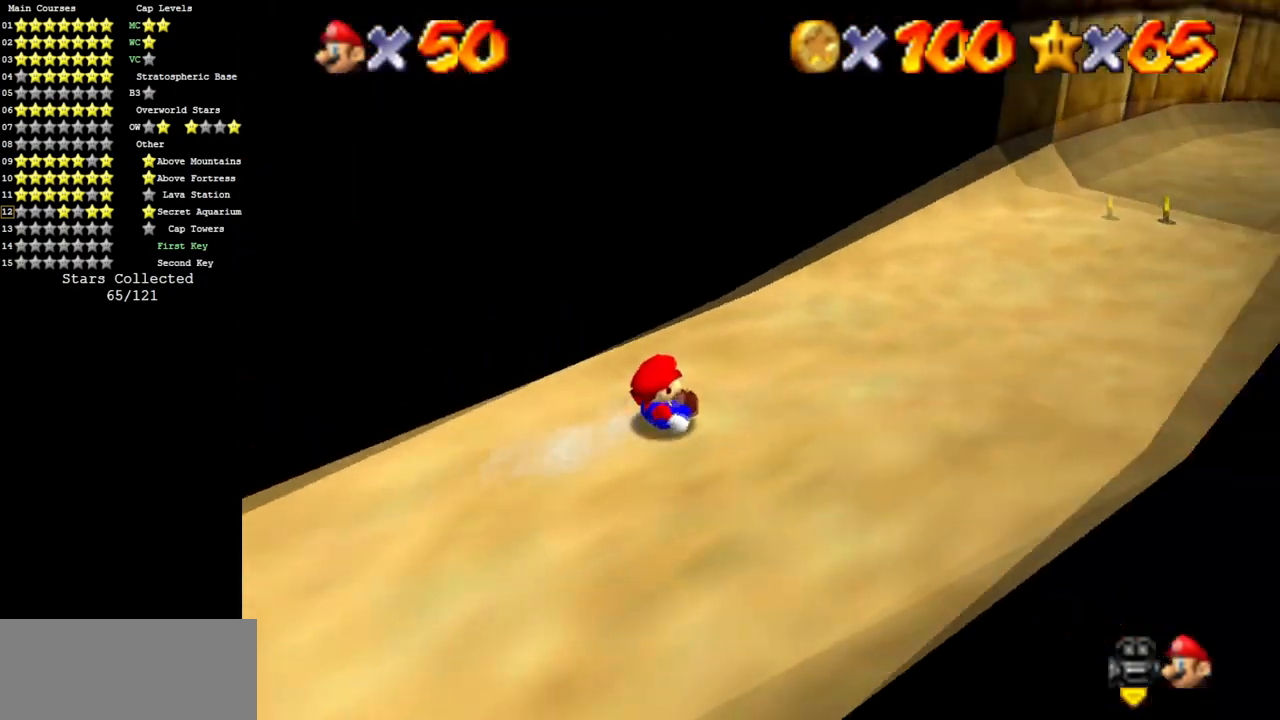
{"buttons": [], "left_stick": "up", "events": [[167, "C_LEFT", "down"], [334, "left_stick", "up"], [434, "C_LEFT", "up"]]}
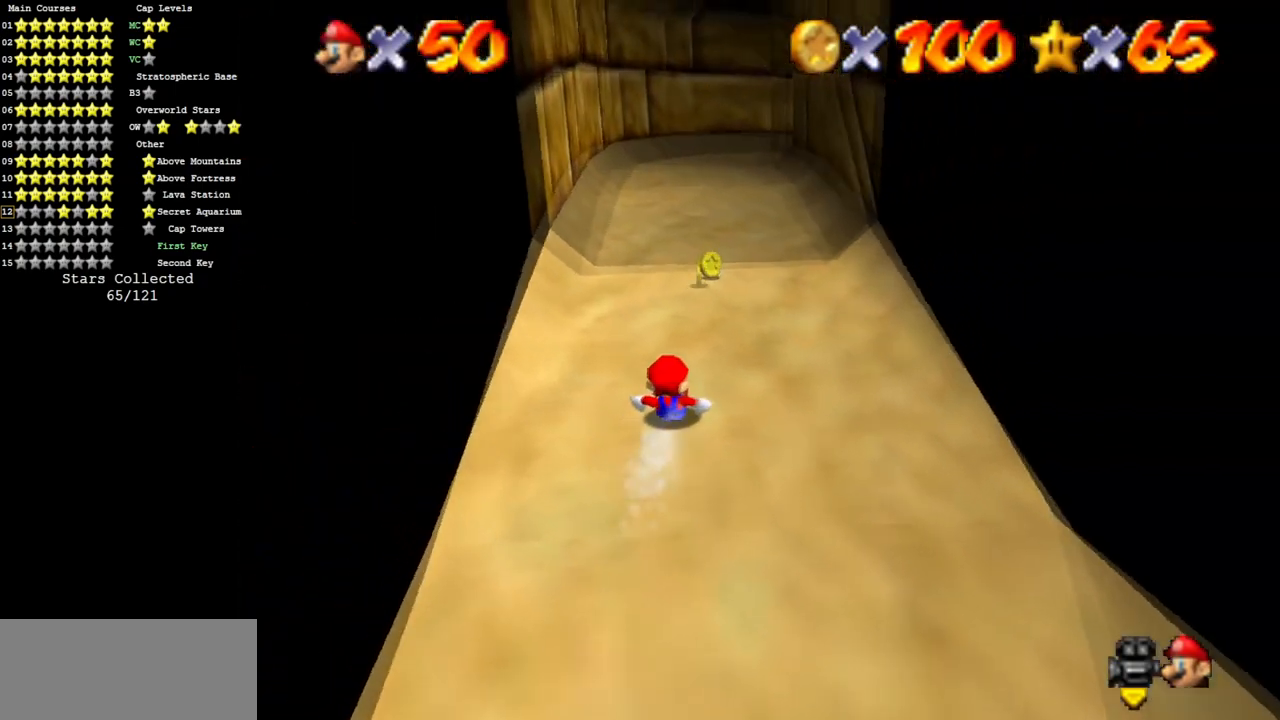
{"buttons": [], "left_stick": "up", "events": [[116, "C_UP", "down"], [267, "C_UP", "up"]]}
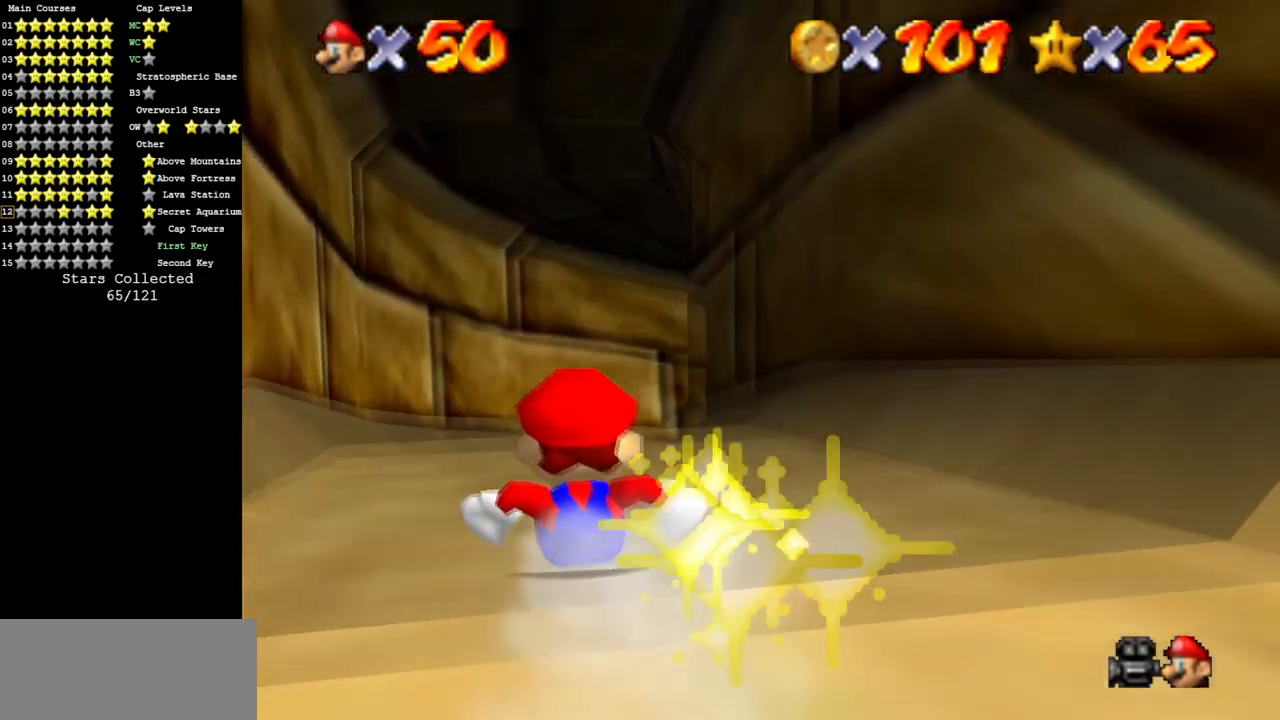
{"buttons": [], "left_stick": "up-right", "events": [[334, "left_stick", "up-right"]]}
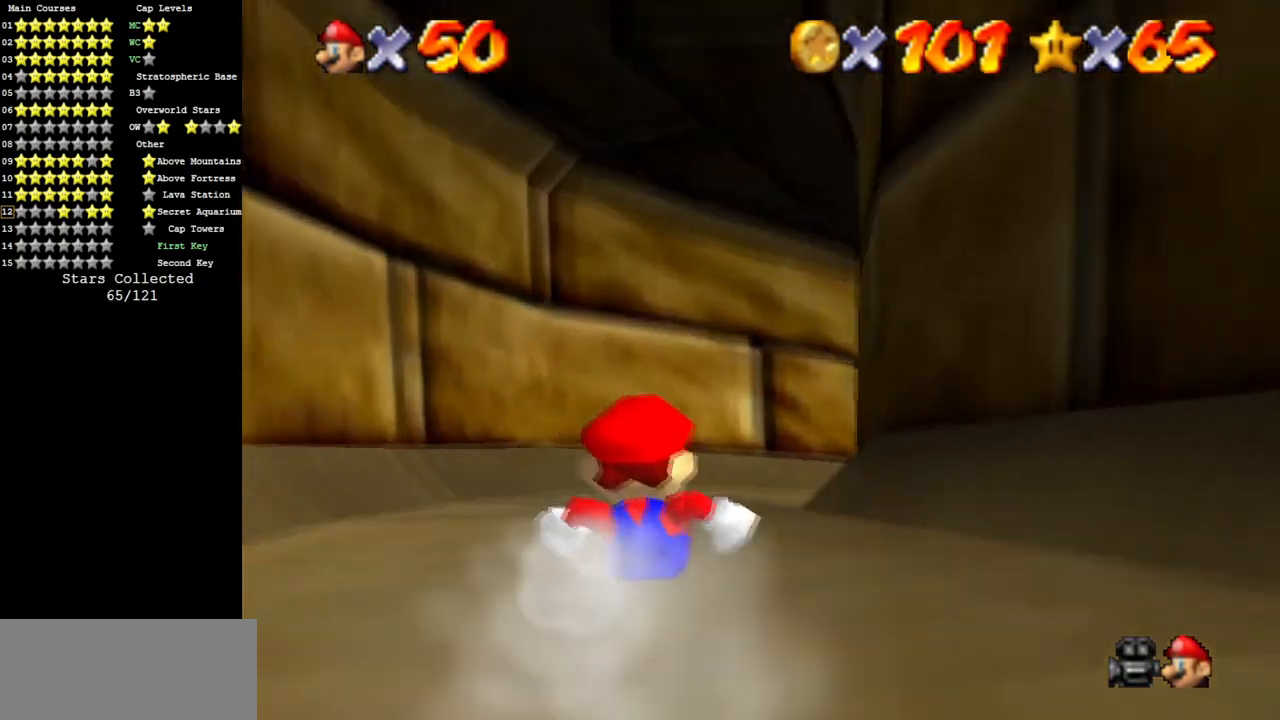
{"buttons": [], "left_stick": "up-right", "events": []}
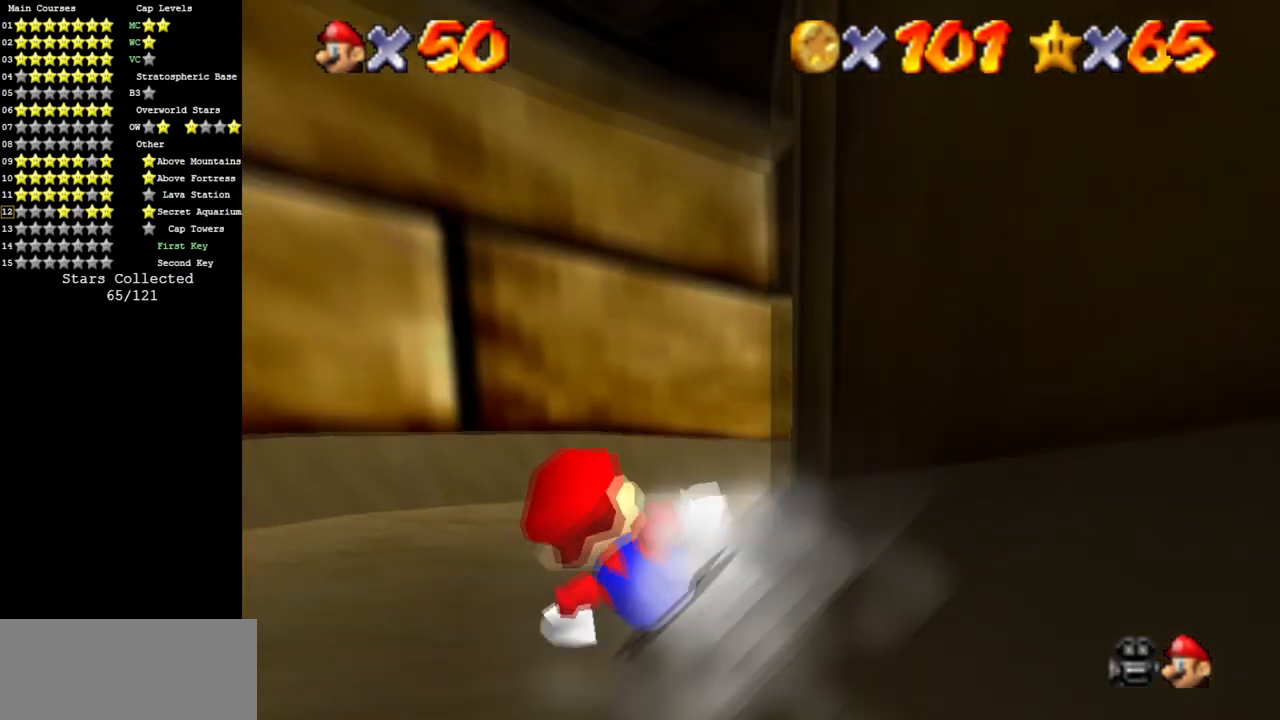
{"buttons": [], "left_stick": "right", "events": [[34, "left_stick", "right"]]}
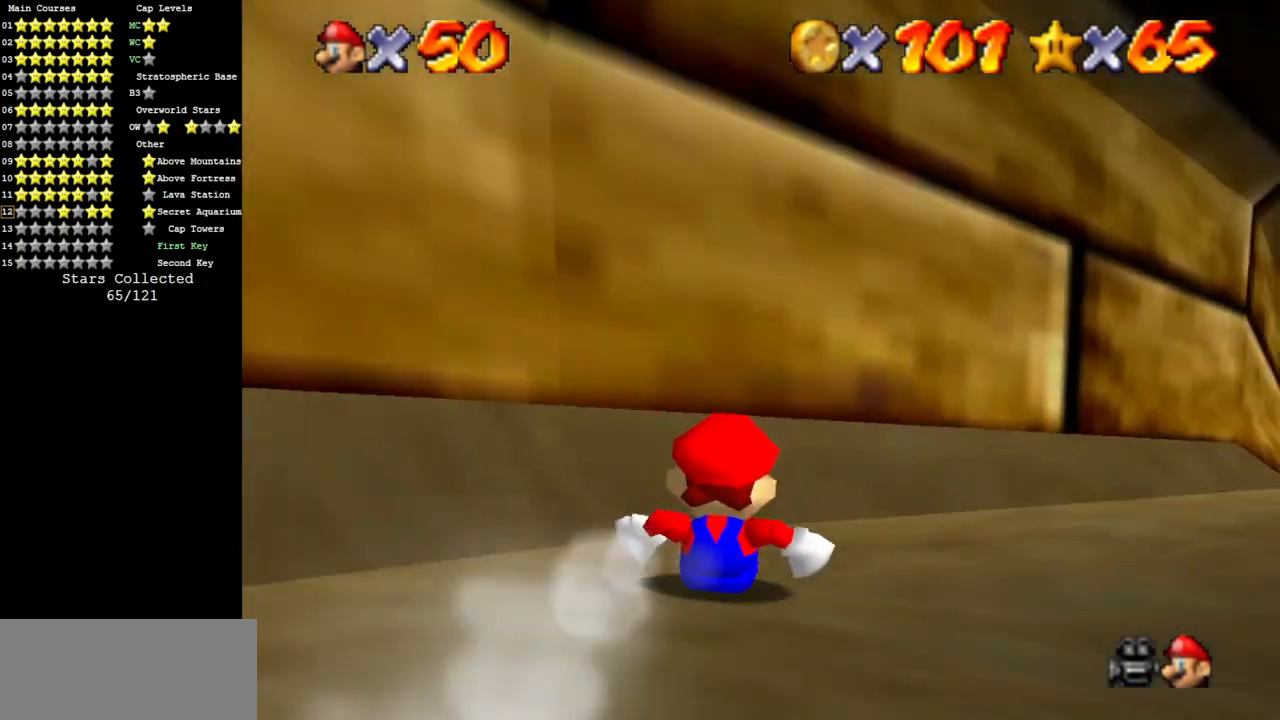
{"buttons": [], "left_stick": "up", "events": [[400, "left_stick", "up"]]}
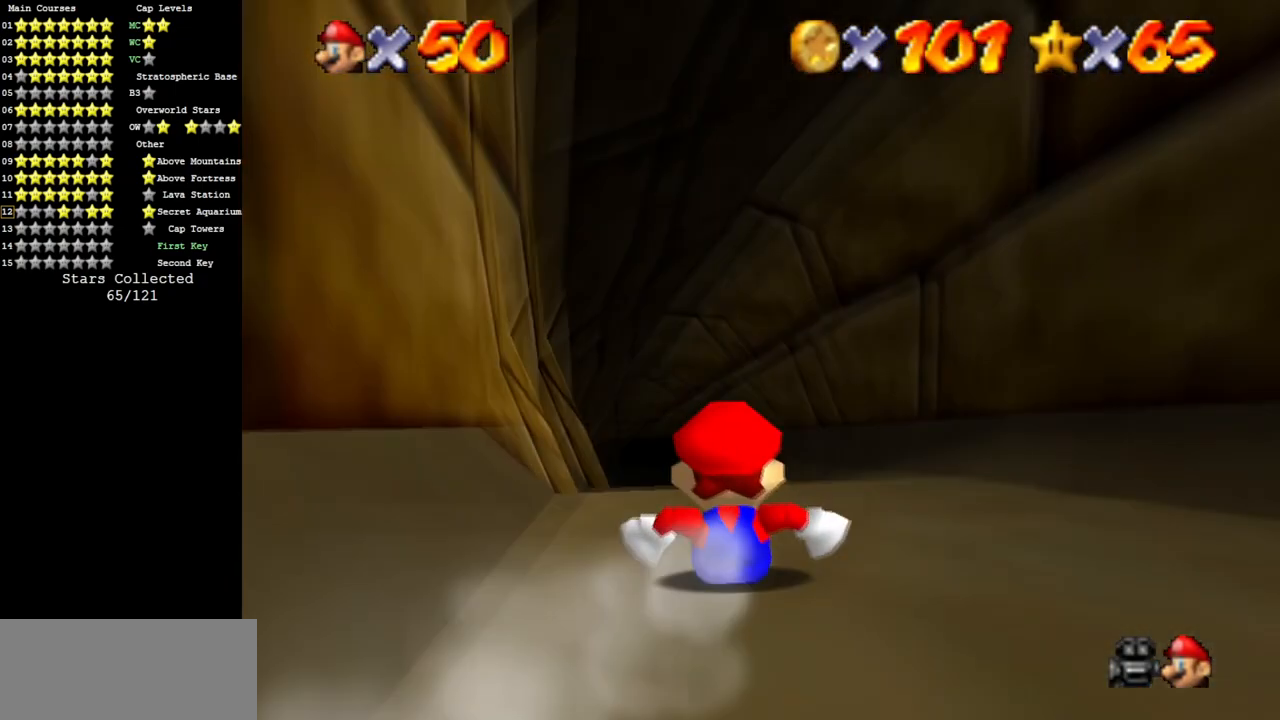
{"buttons": [], "left_stick": "up", "events": []}
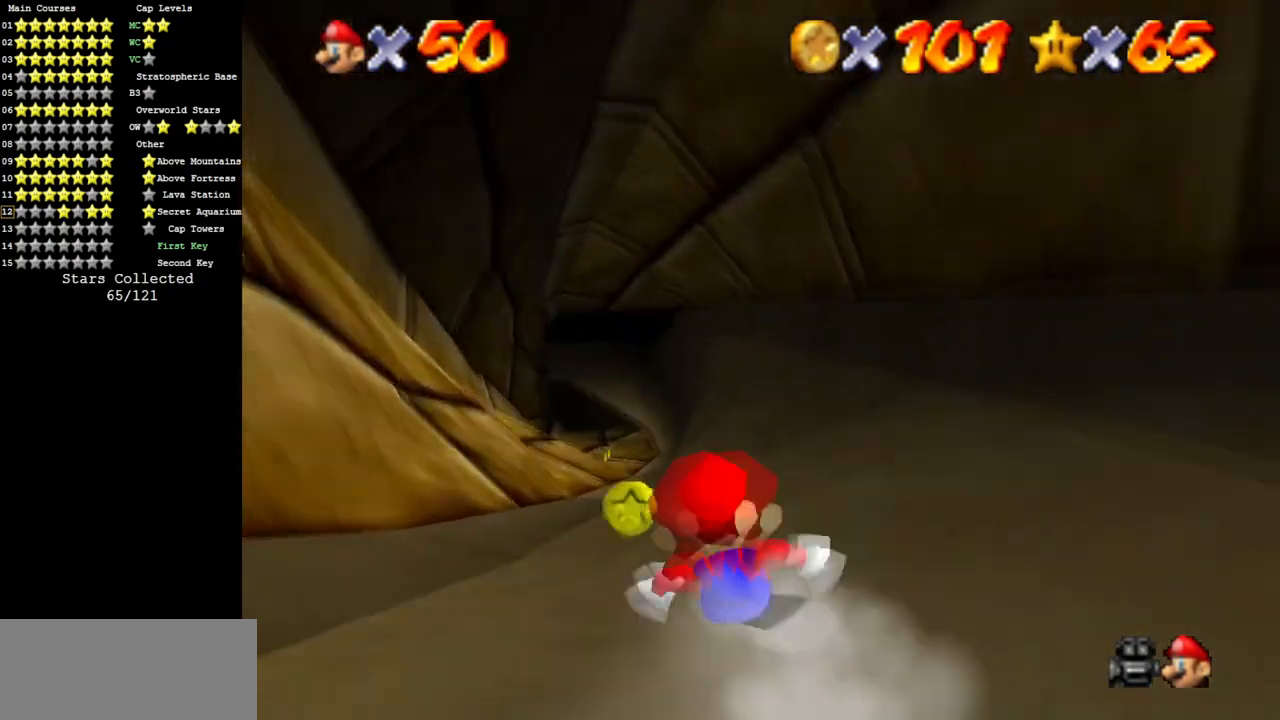
{"buttons": [], "left_stick": "up", "events": []}
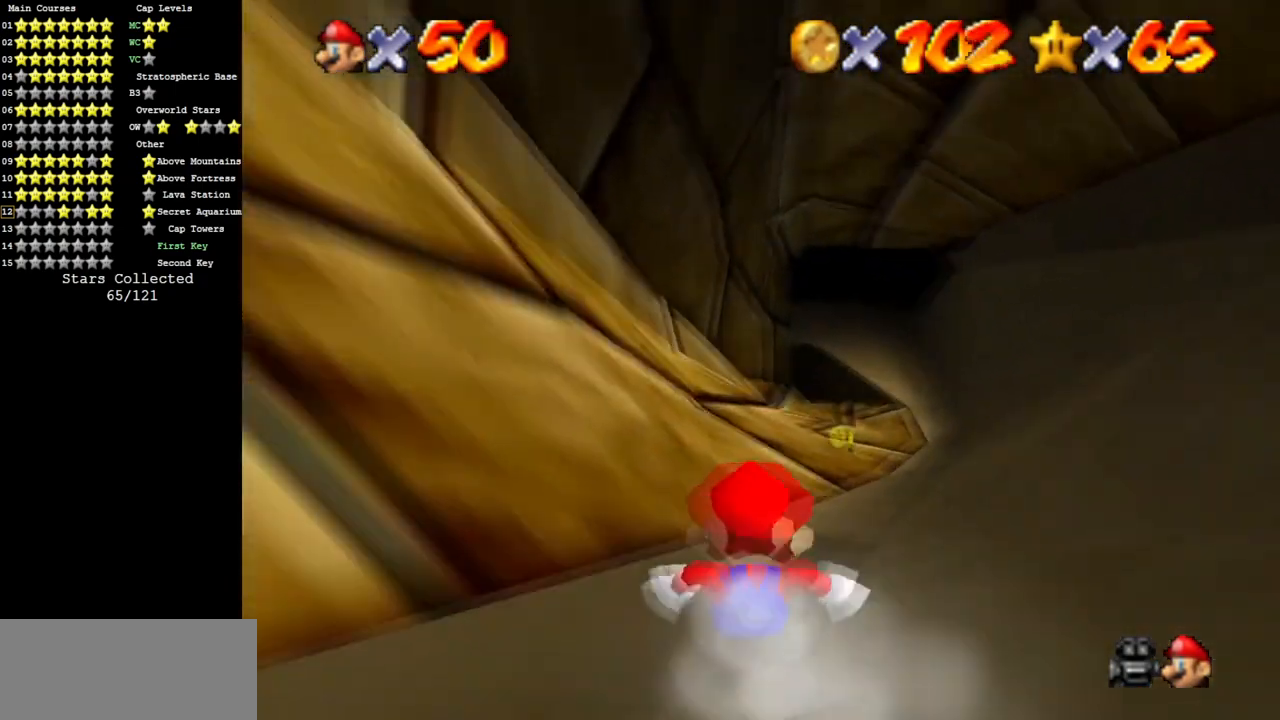
{"buttons": [], "left_stick": "up", "events": [[67, "left_stick", "up-right"], [217, "left_stick", "up"]]}
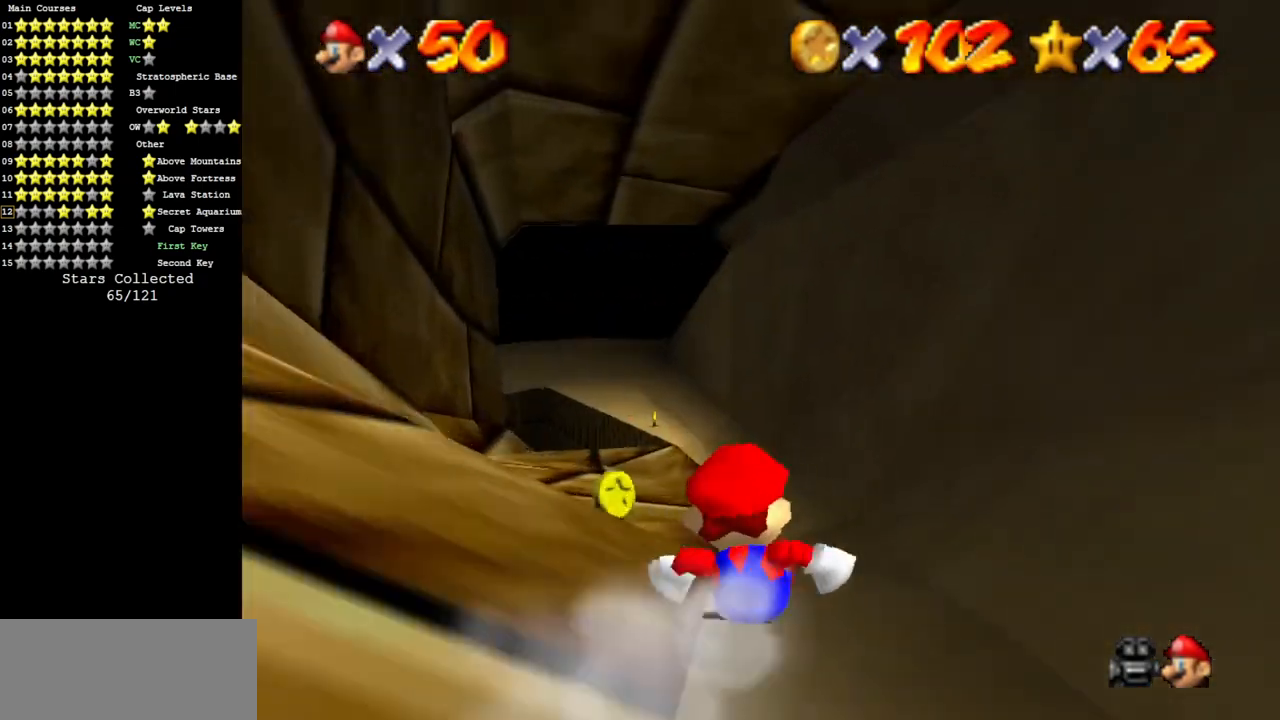
{"buttons": [], "left_stick": "up", "events": []}
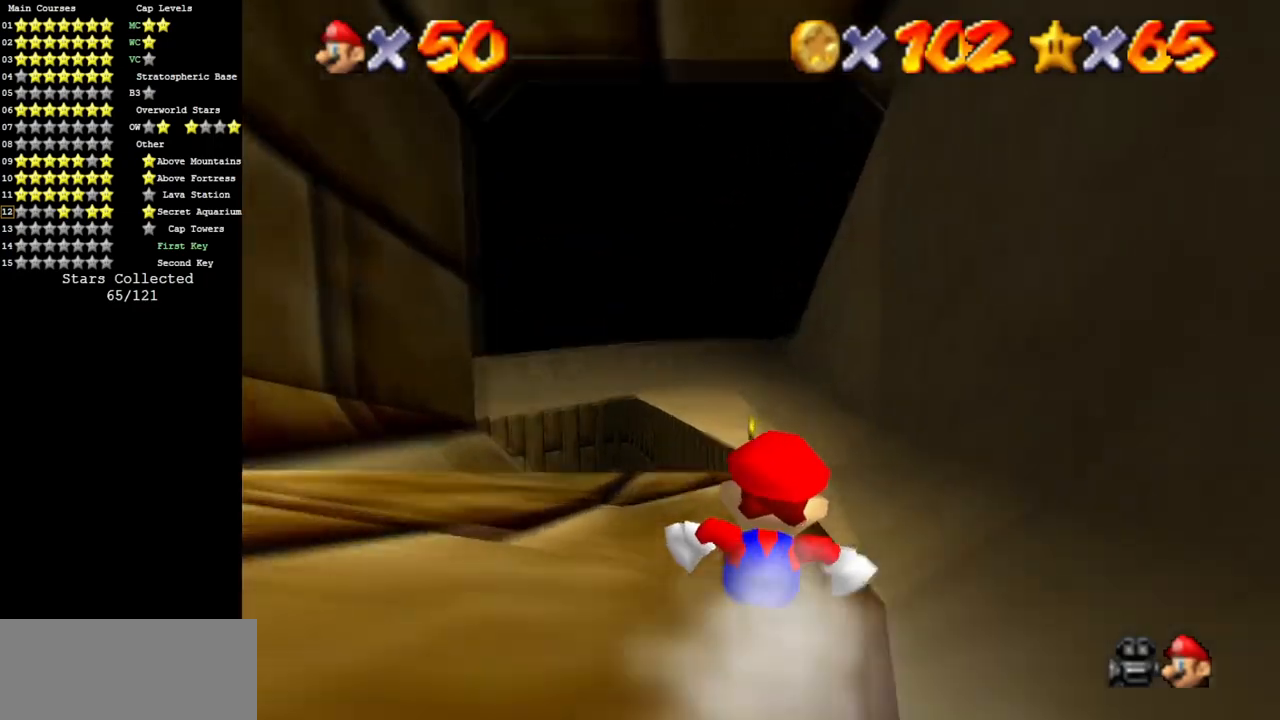
{"buttons": [], "left_stick": "up", "events": []}
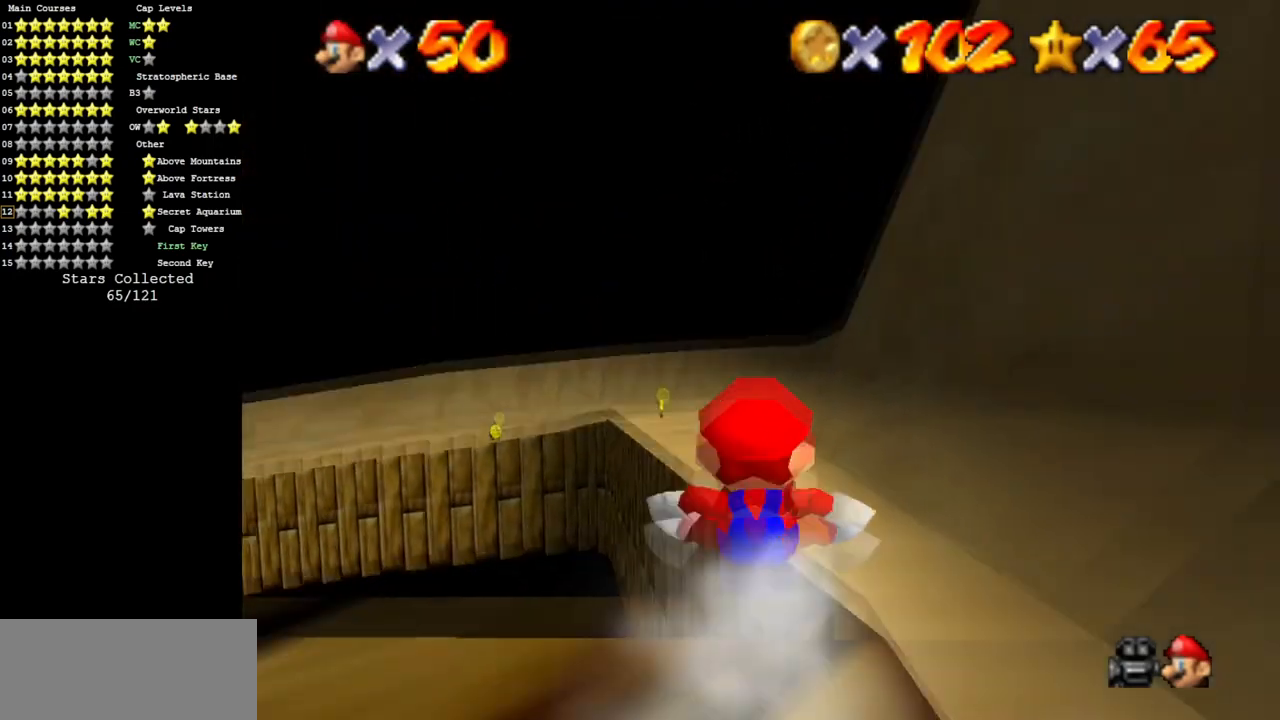
{"buttons": ["C_DOWN"], "left_stick": "up", "events": [[367, "C_DOWN", "down"], [383, "C_RIGHT", "down"], [483, "C_RIGHT", "up"]]}